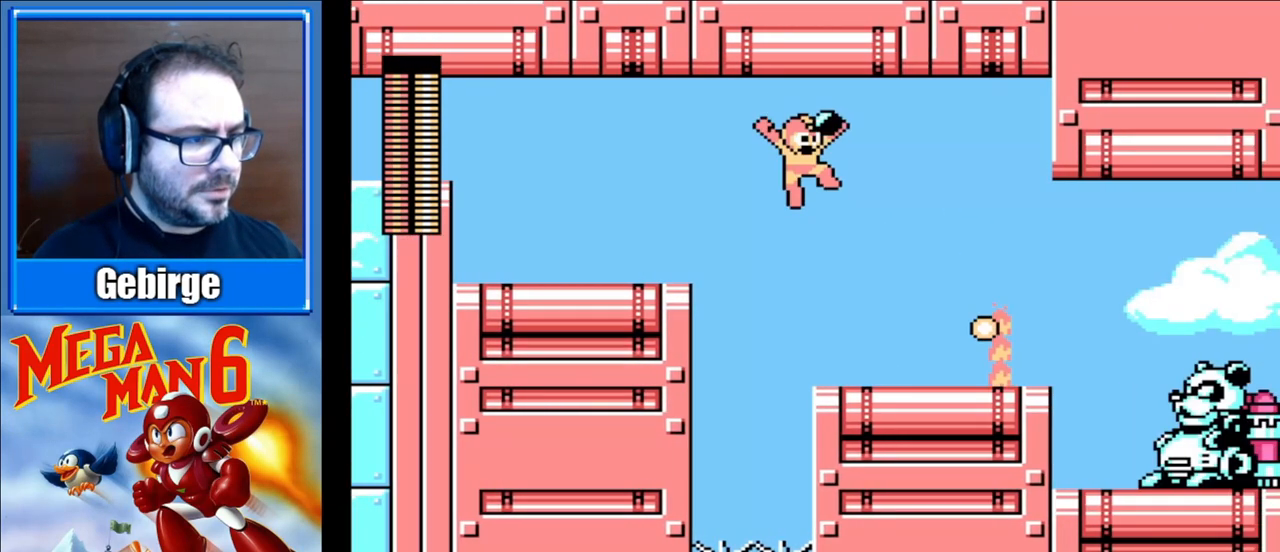
Gameplay with a controller (Nintendo layout); each line is a JSON object with the inputs held at the frame after it. "events" lists button and stick changes between this image and that frame as [ms after this image, input, new state], when the widget could be followed in between. Not read: L3 R3.
{"buttons": ["DPAD_RIGHT"], "events": []}
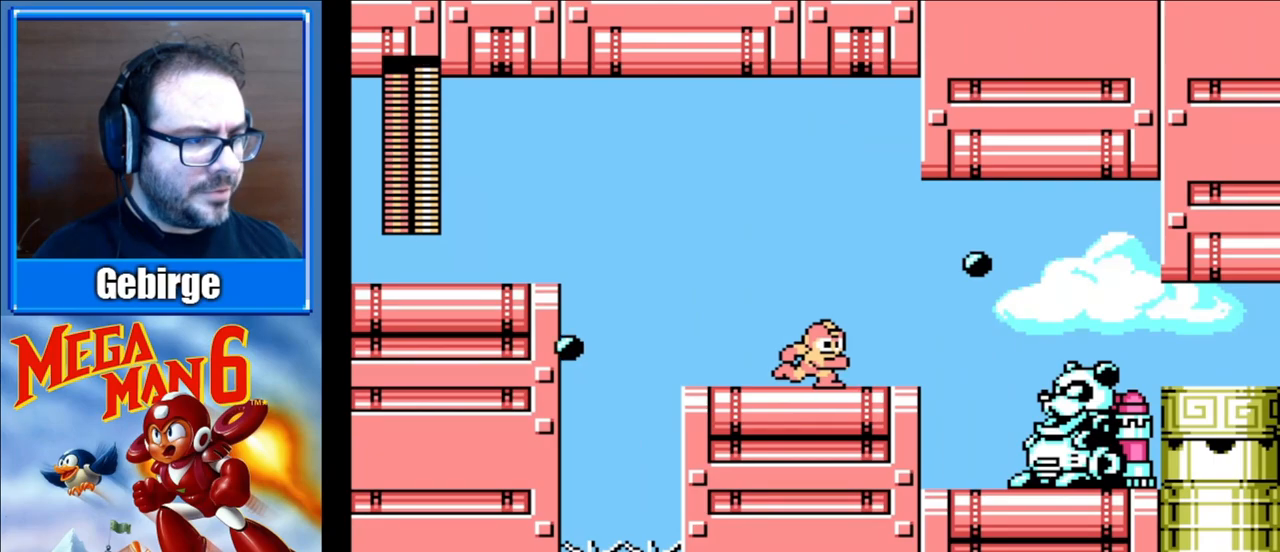
{"buttons": ["DPAD_RIGHT"], "events": [[17, "B", "down"], [50, "DPAD_RIGHT", "up"], [117, "B", "up"], [167, "B", "down"], [317, "B", "up"], [400, "B", "down"], [417, "B", "up"], [417, "DPAD_RIGHT", "down"]]}
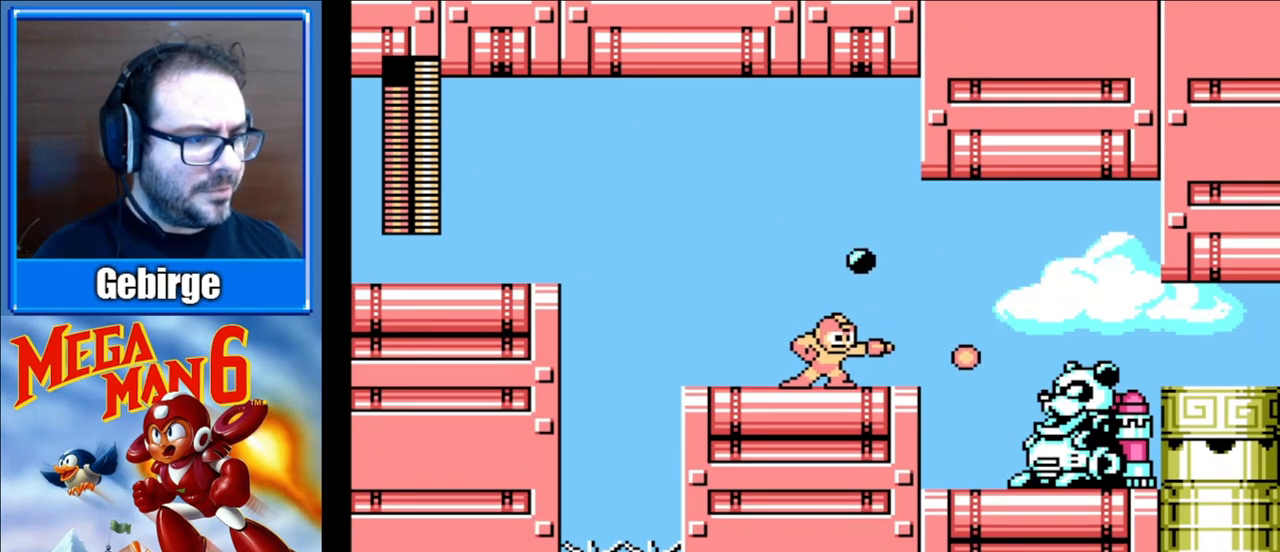
{"buttons": ["DPAD_RIGHT"], "events": []}
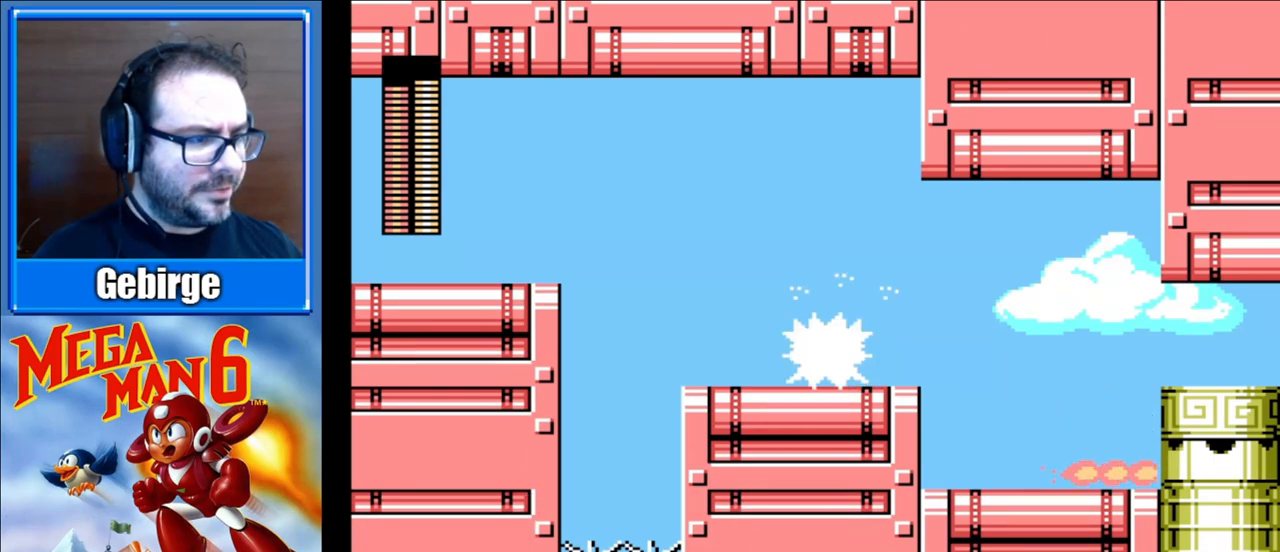
{"buttons": ["DPAD_RIGHT"], "events": []}
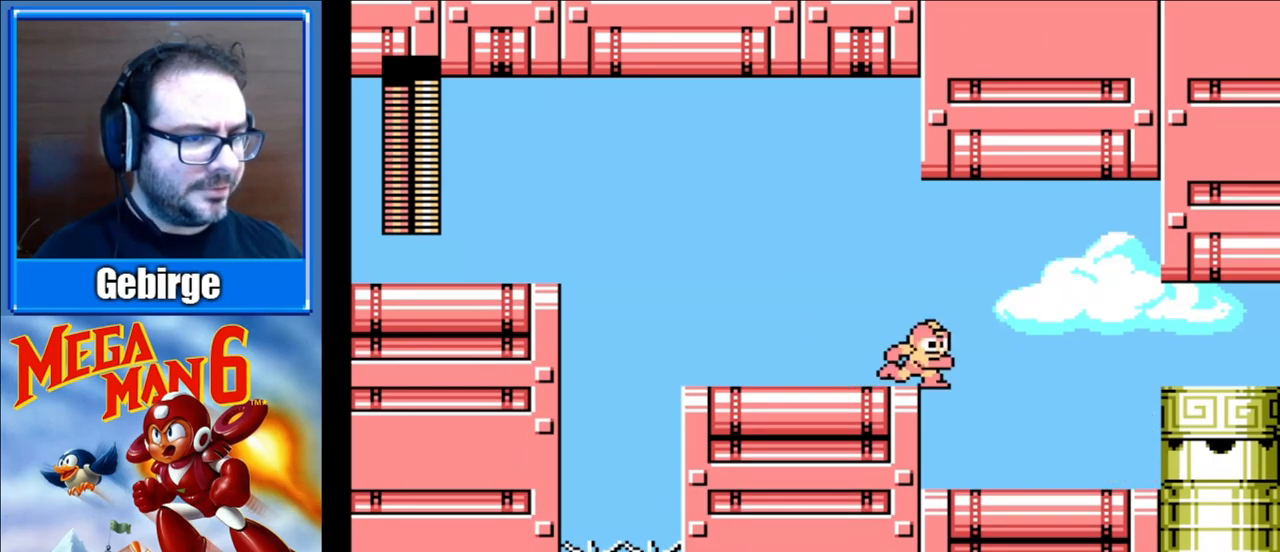
{"buttons": ["DPAD_RIGHT"], "events": []}
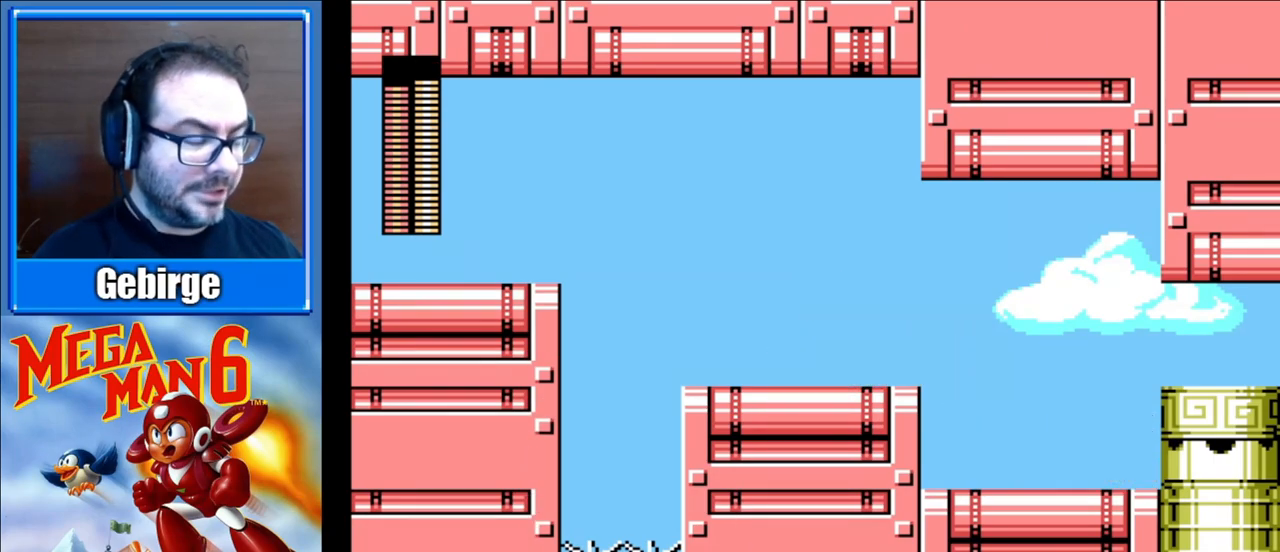
{"buttons": ["DPAD_RIGHT"], "events": [[133, "A", "down"], [333, "A", "up"]]}
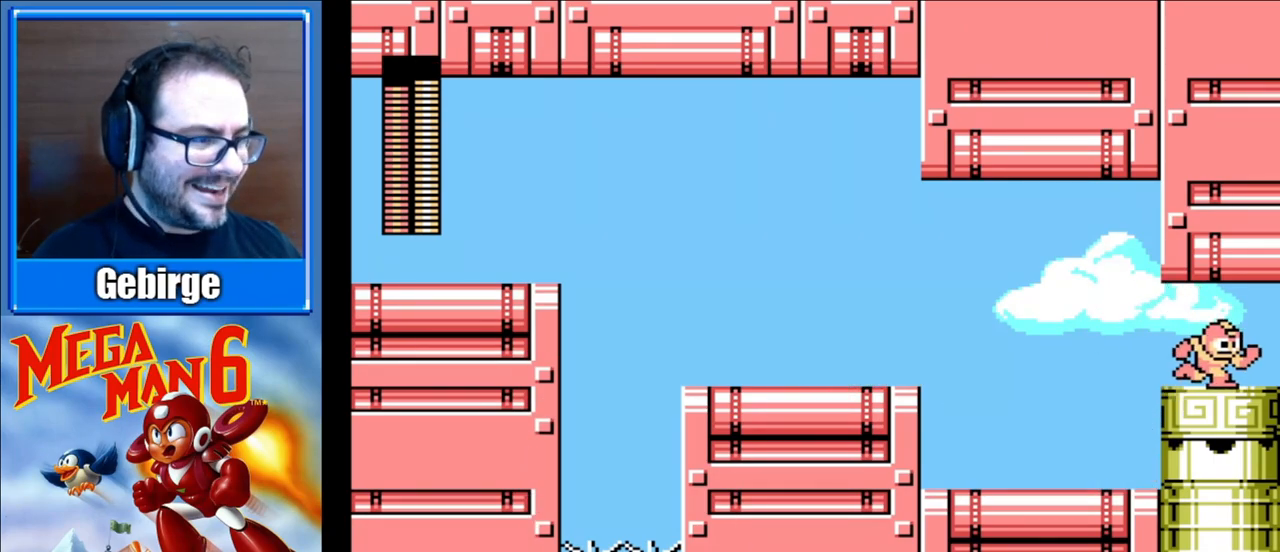
{"buttons": ["DPAD_RIGHT"], "events": []}
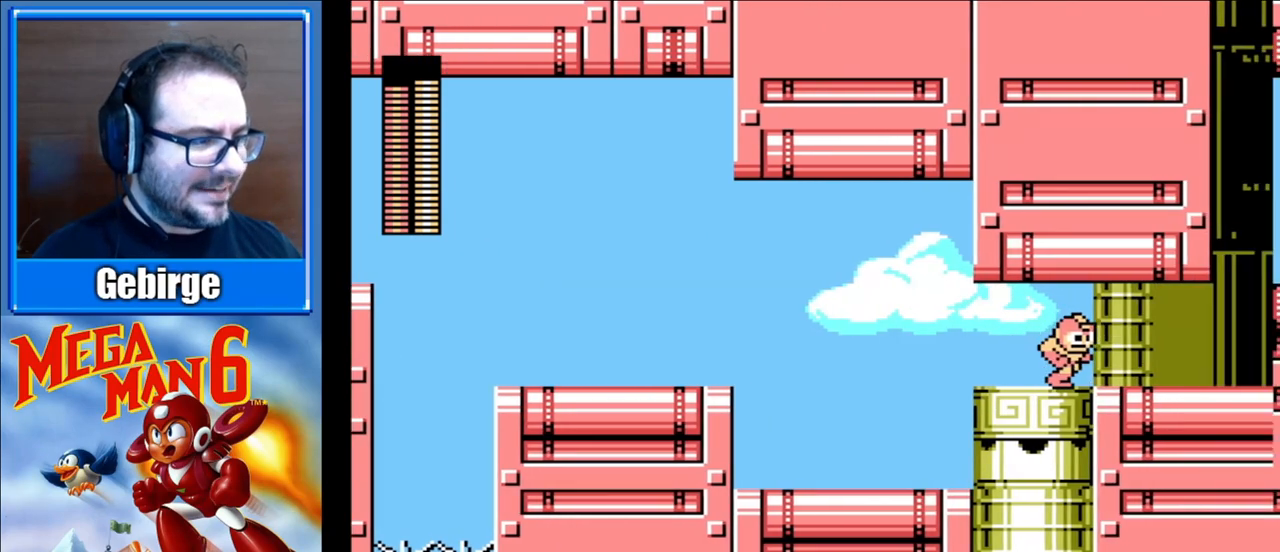
{"buttons": ["DPAD_RIGHT"], "events": []}
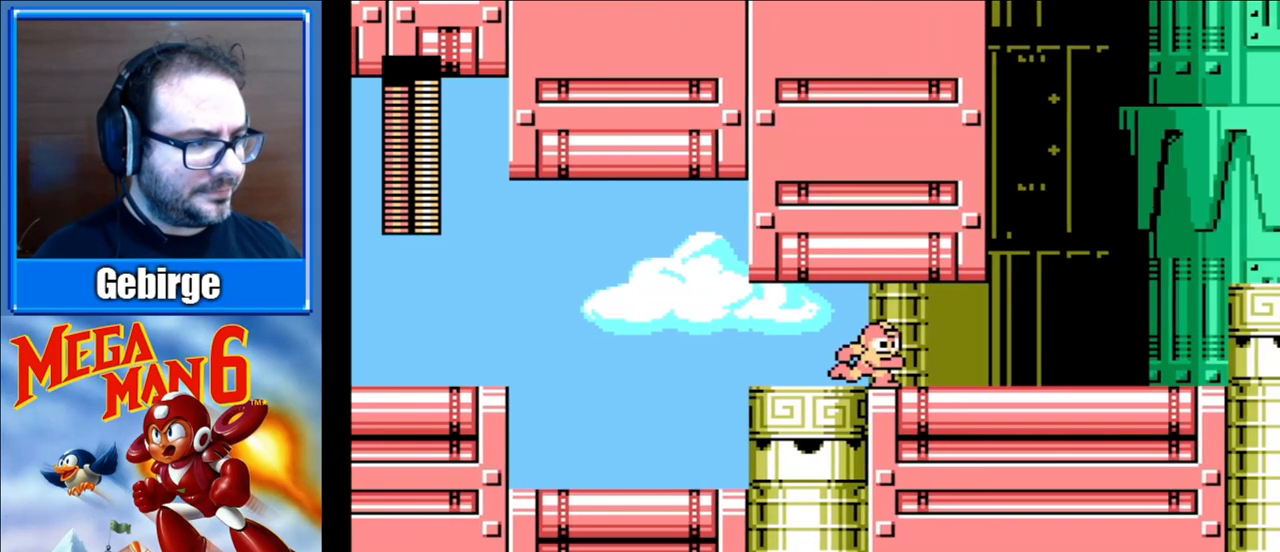
{"buttons": ["DPAD_RIGHT"], "events": []}
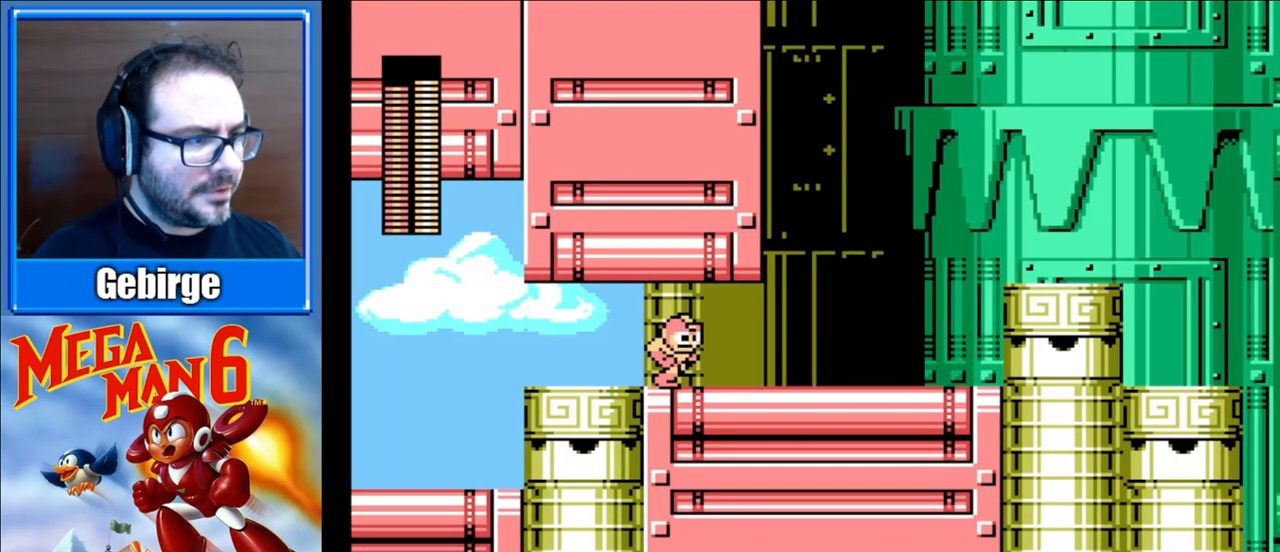
{"buttons": ["DPAD_RIGHT"], "events": []}
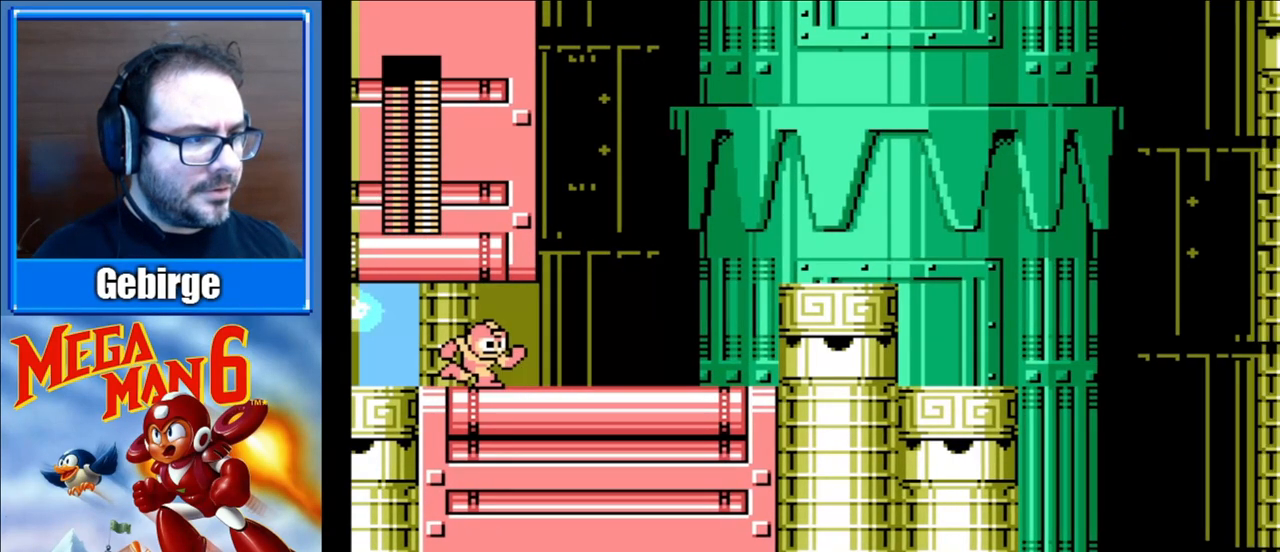
{"buttons": ["DPAD_RIGHT"], "events": []}
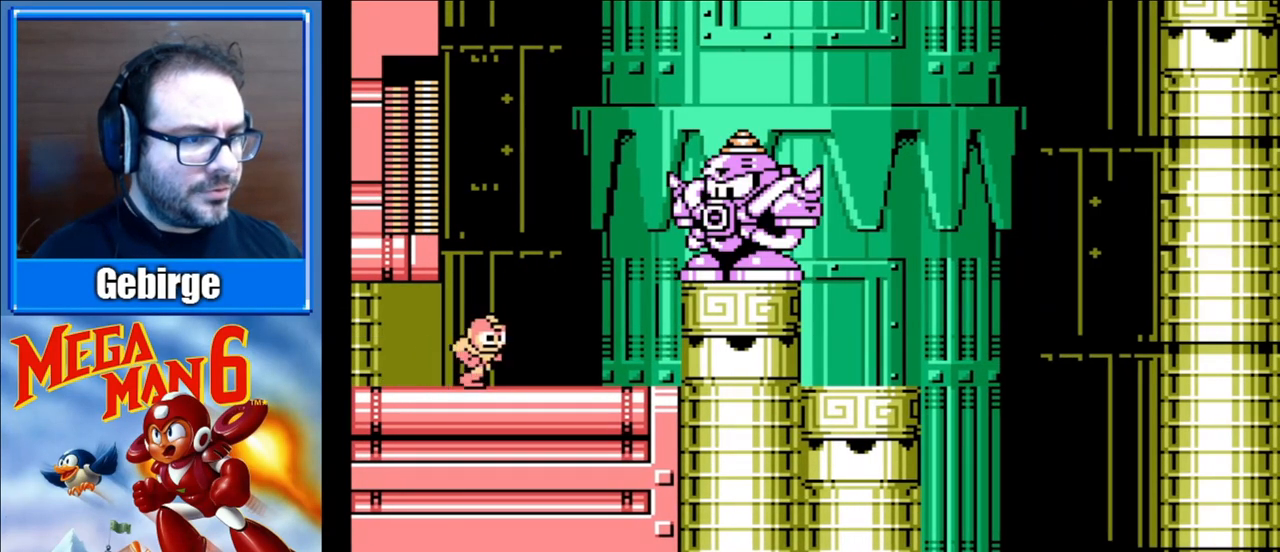
{"buttons": ["A"], "events": [[17, "DPAD_RIGHT", "up"], [383, "A", "down"]]}
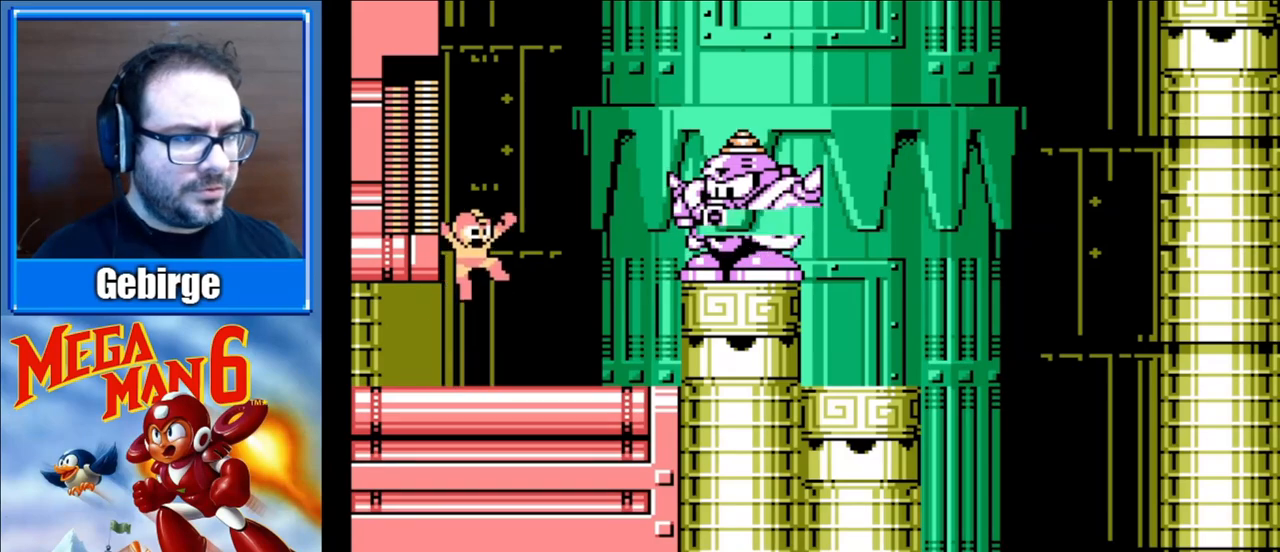
{"buttons": [], "events": [[167, "A", "up"]]}
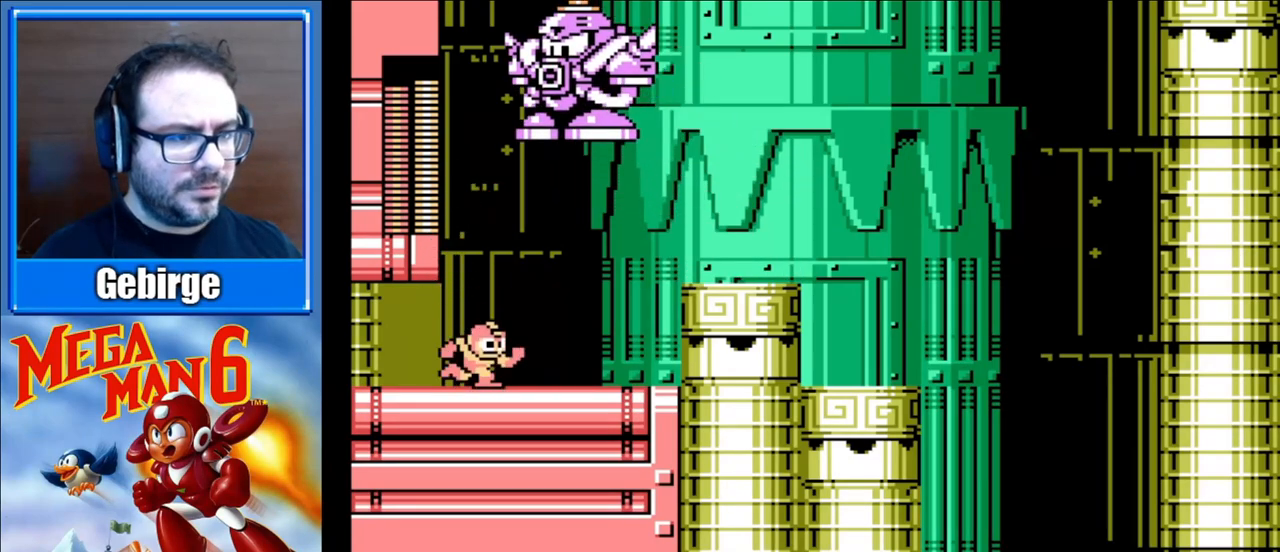
{"buttons": ["B"], "events": [[67, "DPAD_LEFT", "down"], [267, "DPAD_LEFT", "up"], [350, "DPAD_RIGHT", "down"], [450, "B", "down"], [450, "DPAD_RIGHT", "up"]]}
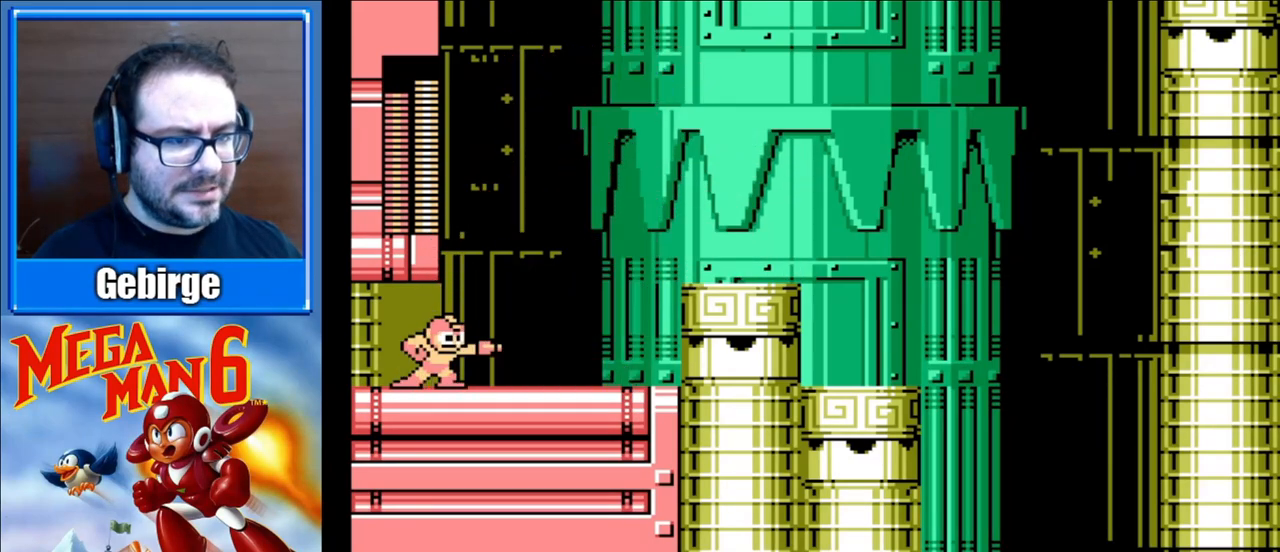
{"buttons": [], "events": [[17, "B", "up"], [67, "B", "down"], [117, "B", "up"], [167, "B", "down"], [200, "B", "up"], [267, "B", "down"], [317, "B", "up"], [367, "B", "down"], [417, "B", "up"], [467, "B", "down"], [483, "B", "up"]]}
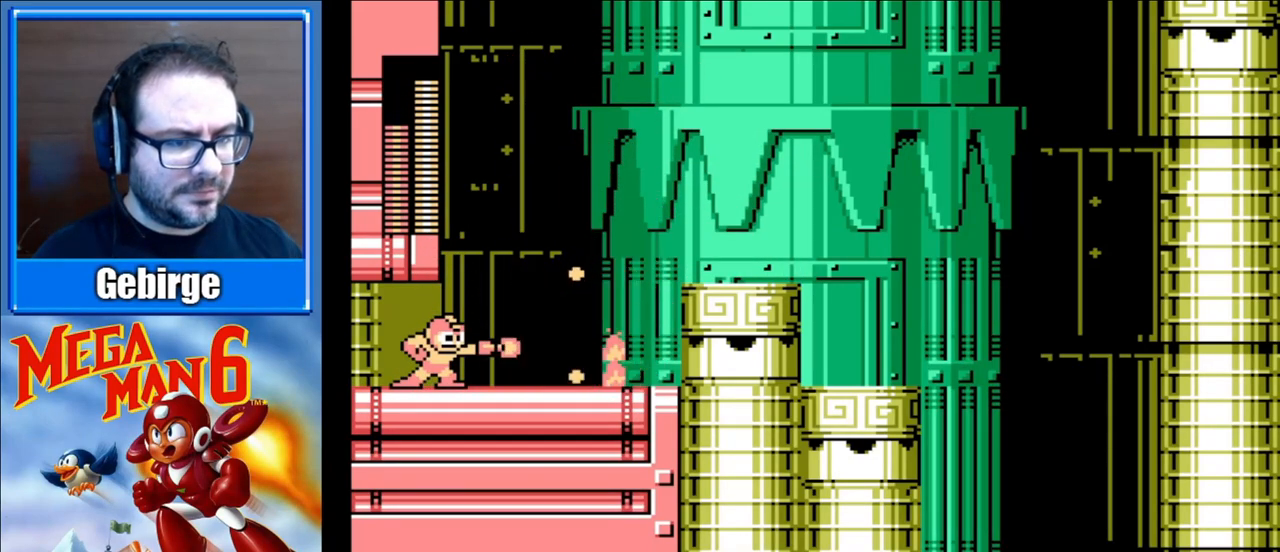
{"buttons": ["DPAD_RIGHT"], "events": [[50, "DPAD_RIGHT", "down"]]}
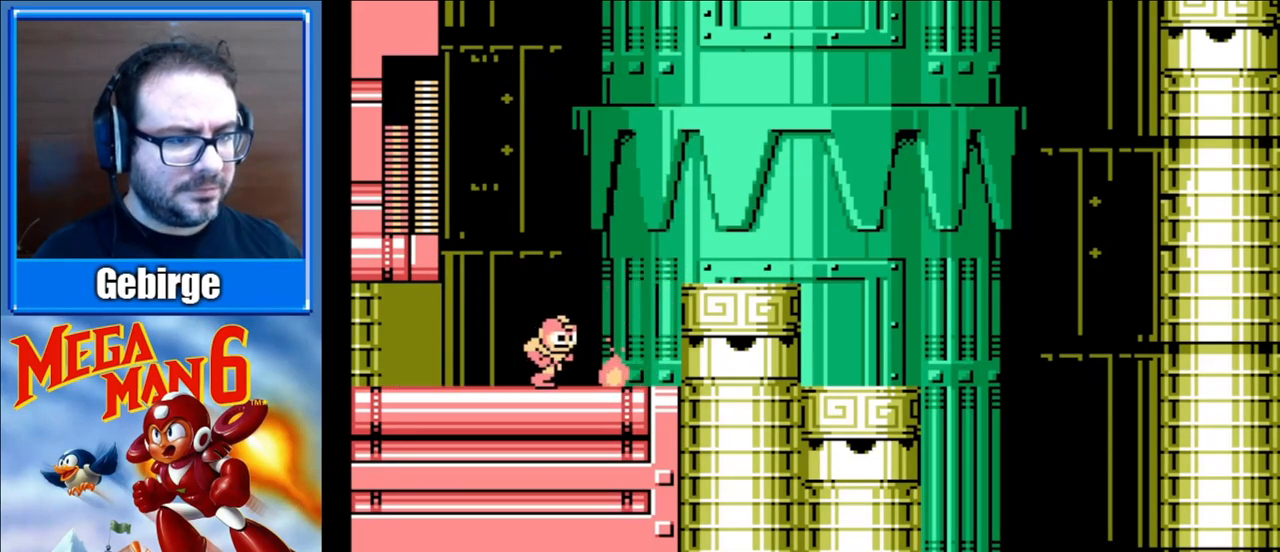
{"buttons": ["DPAD_DOWN", "DPAD_RIGHT"], "events": [[50, "A", "down"], [333, "A", "up"], [500, "DPAD_DOWN", "down"]]}
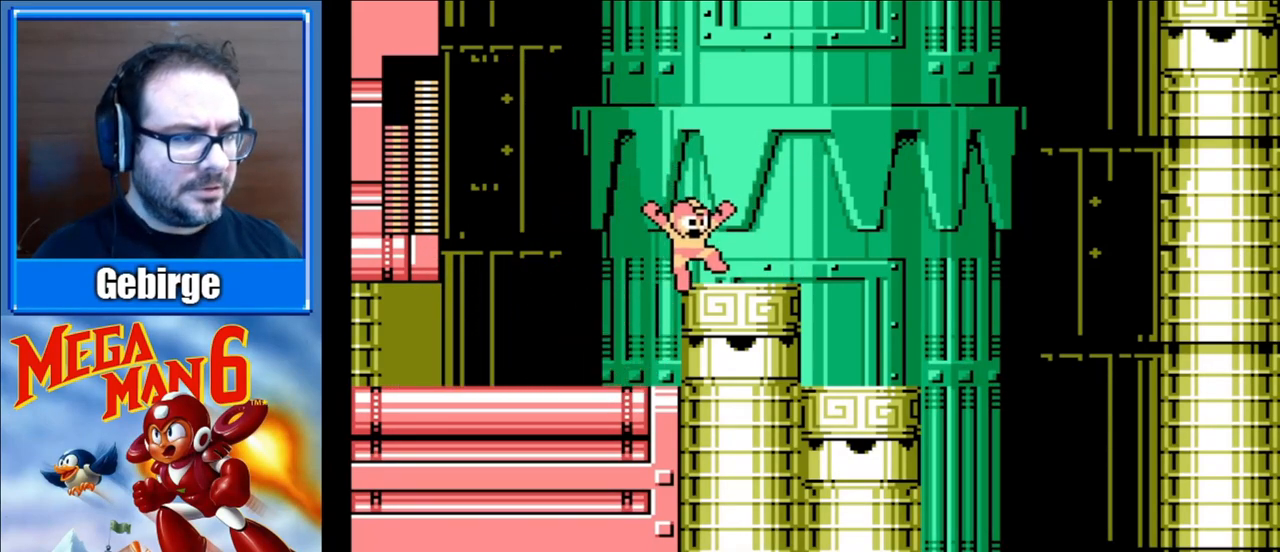
{"buttons": ["DPAD_RIGHT"], "events": [[117, "A", "down"], [367, "DPAD_DOWN", "up"], [417, "A", "up"]]}
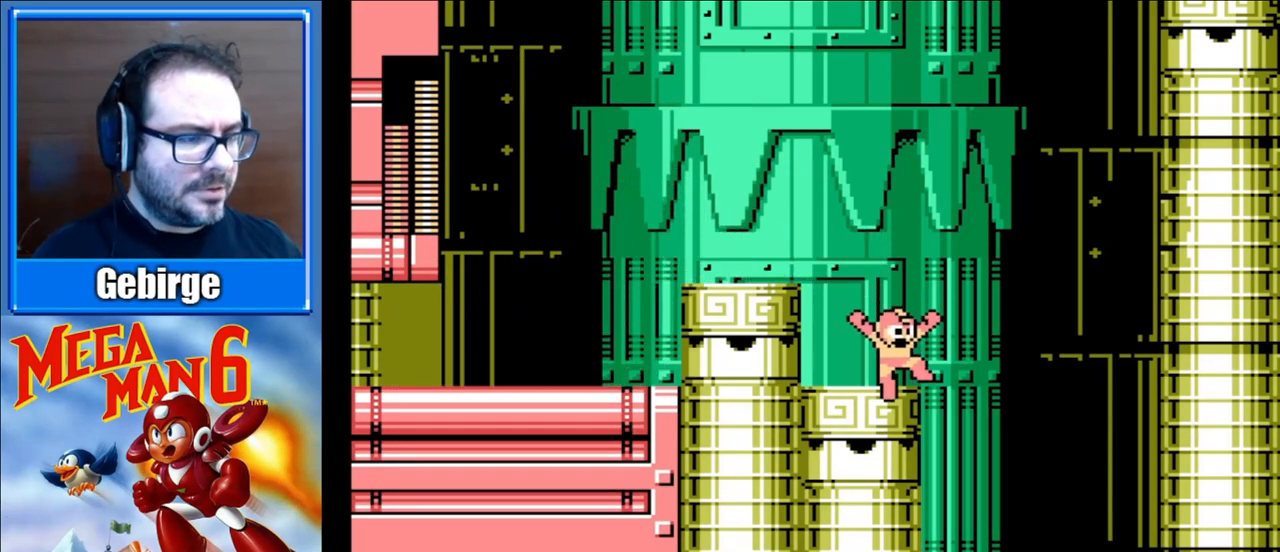
{"buttons": ["DPAD_LEFT"], "events": [[333, "DPAD_RIGHT", "up"], [367, "DPAD_LEFT", "down"]]}
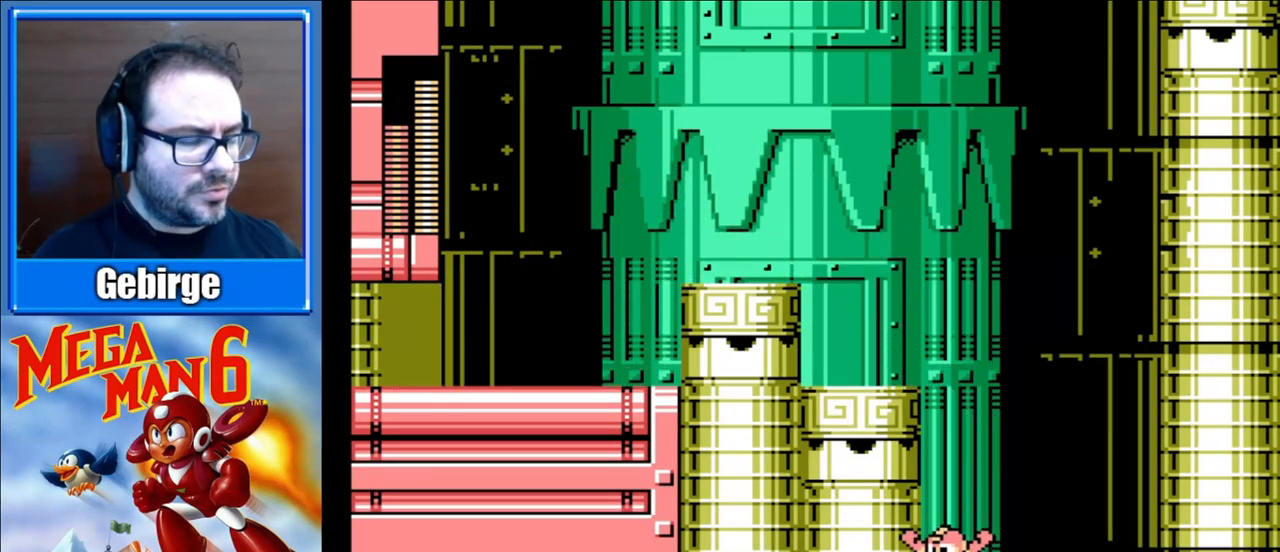
{"buttons": [], "events": [[17, "DPAD_LEFT", "up"]]}
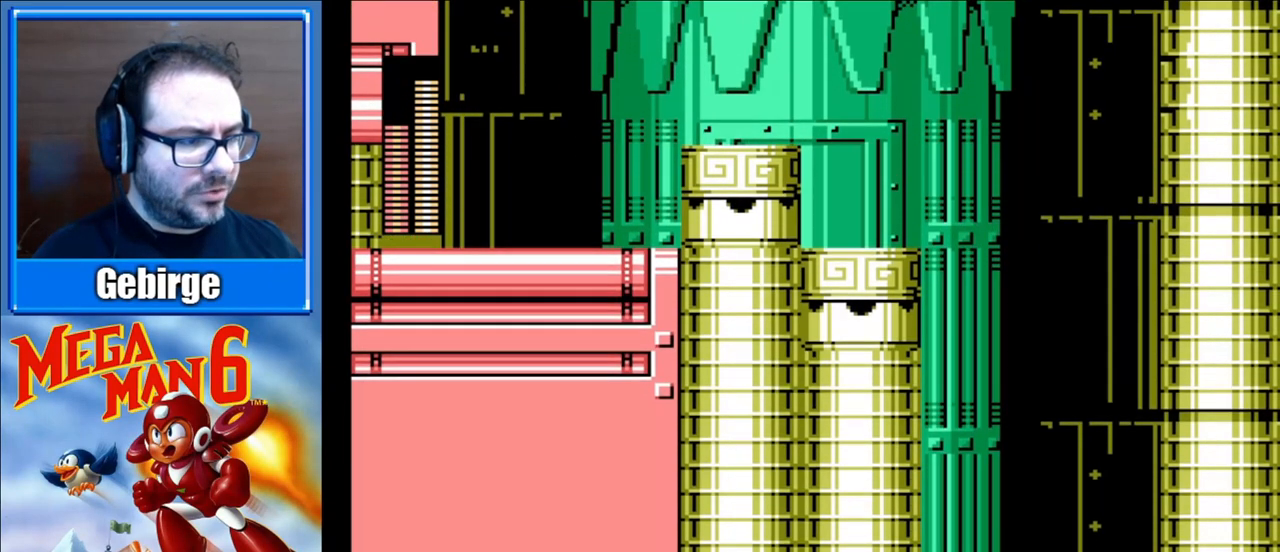
{"buttons": [], "events": []}
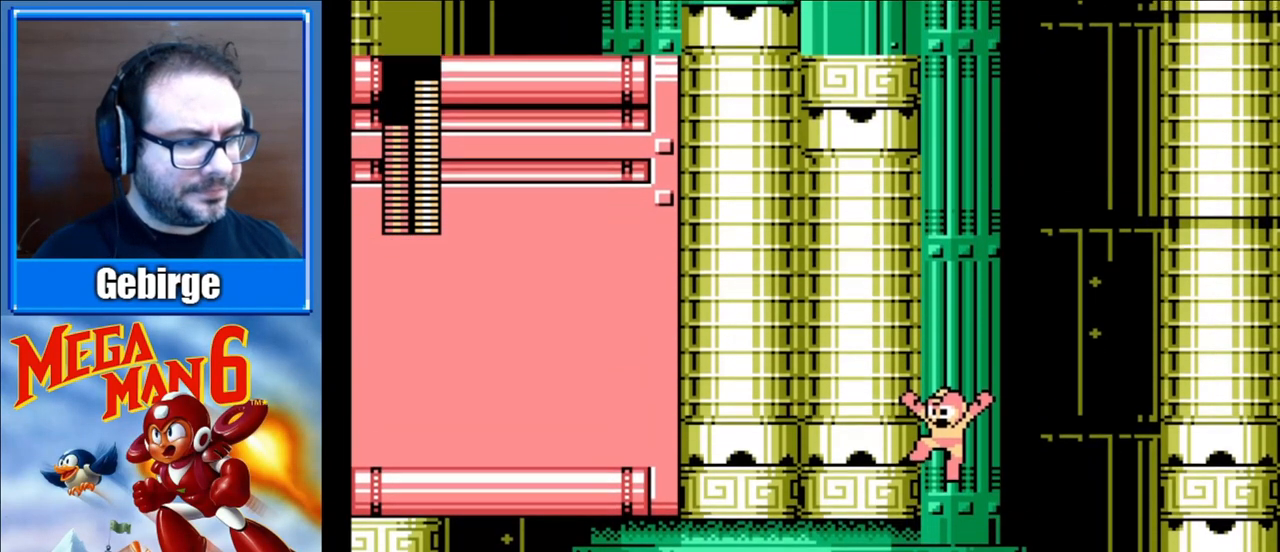
{"buttons": [], "events": []}
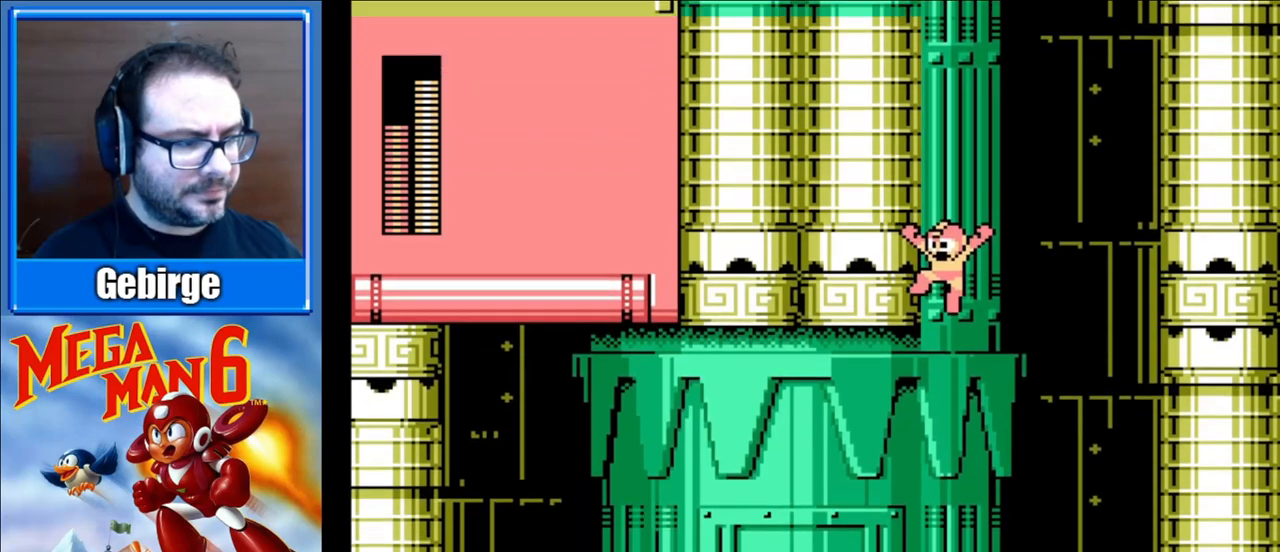
{"buttons": [], "events": []}
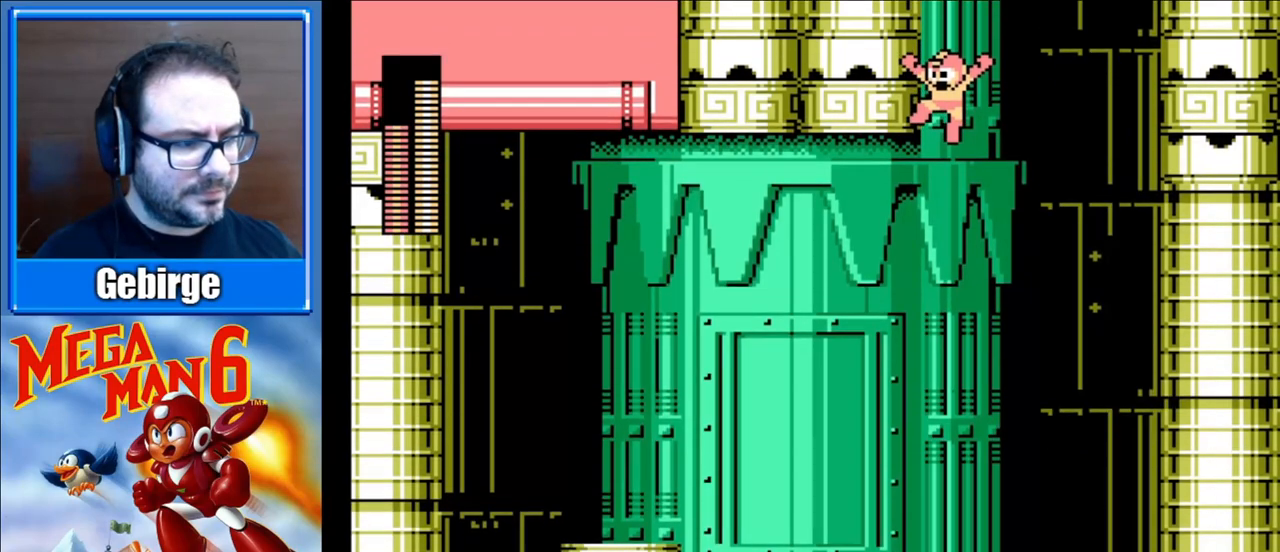
{"buttons": [], "events": []}
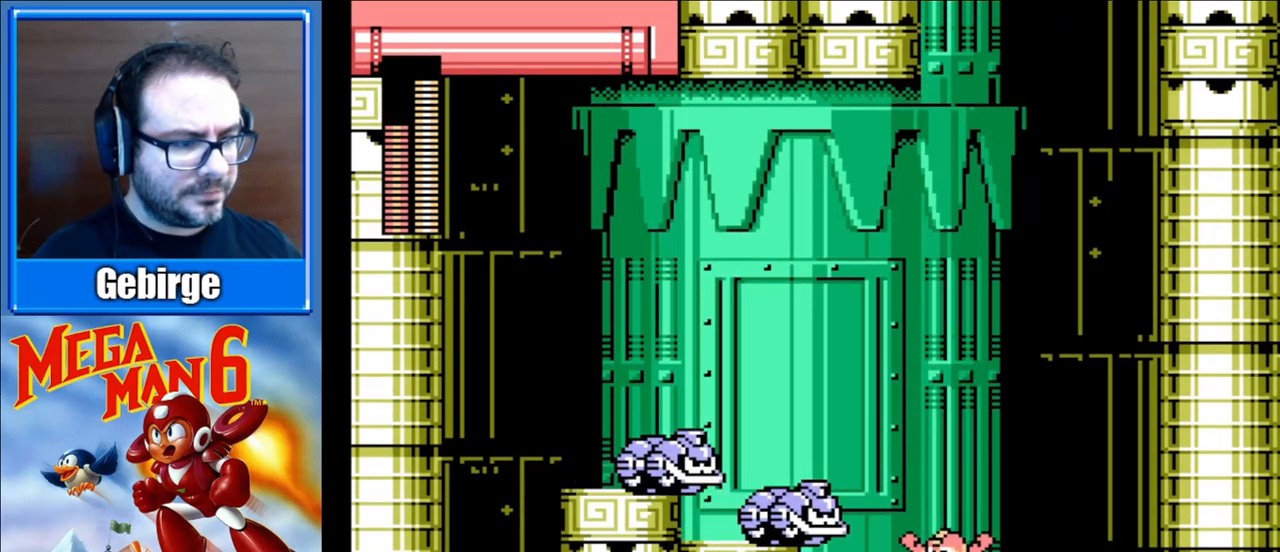
{"buttons": ["B"], "events": [[133, "A", "down"], [233, "B", "down"], [267, "A", "up"], [450, "B", "up"], [500, "B", "down"]]}
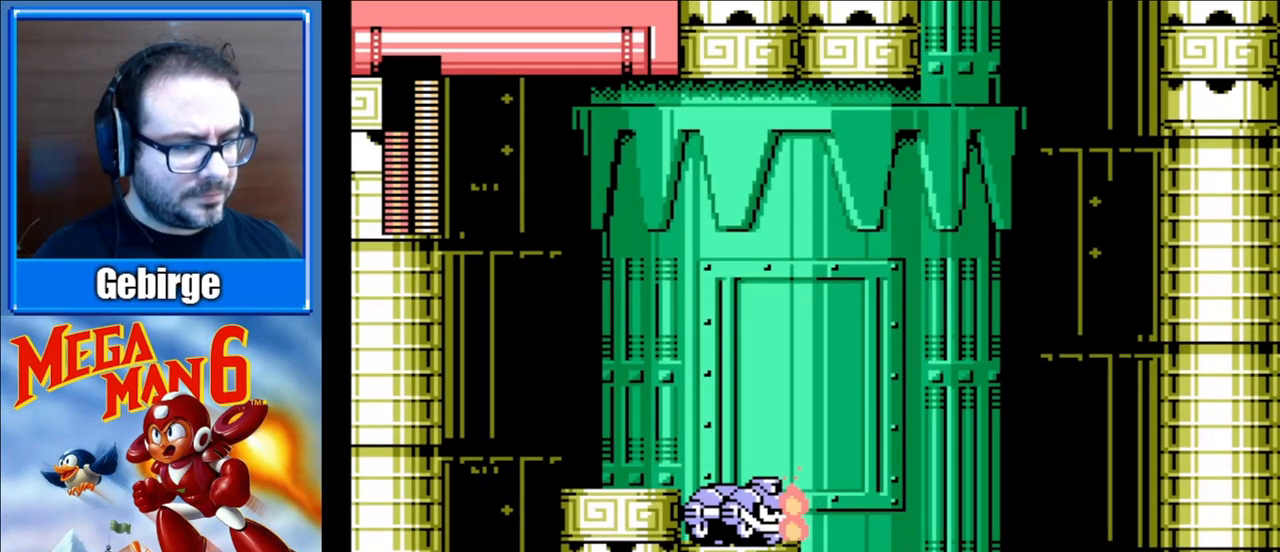
{"buttons": ["A", "DPAD_LEFT"], "events": [[83, "B", "up"], [433, "A", "down"], [450, "DPAD_LEFT", "down"]]}
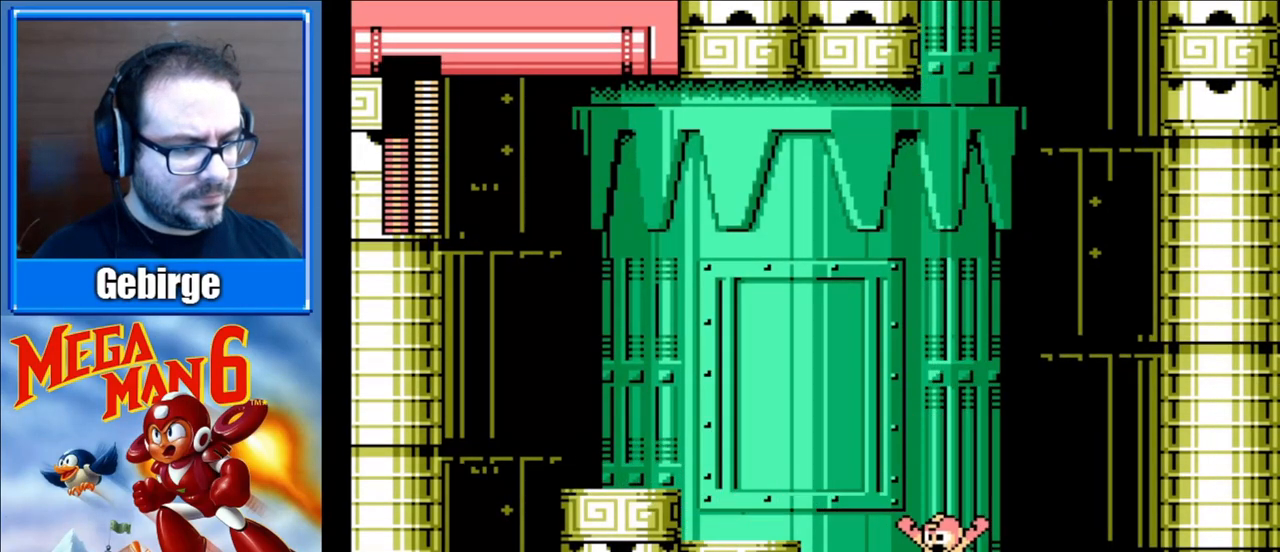
{"buttons": ["DPAD_LEFT"], "events": [[400, "A", "up"]]}
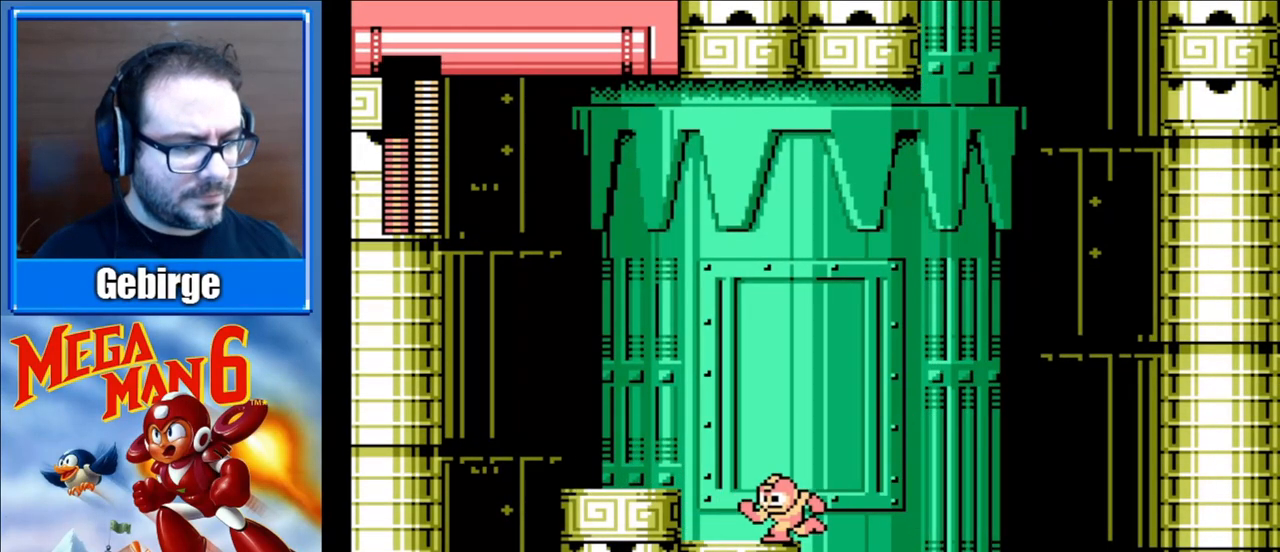
{"buttons": ["DPAD_LEFT"], "events": [[117, "A", "down"], [333, "A", "up"]]}
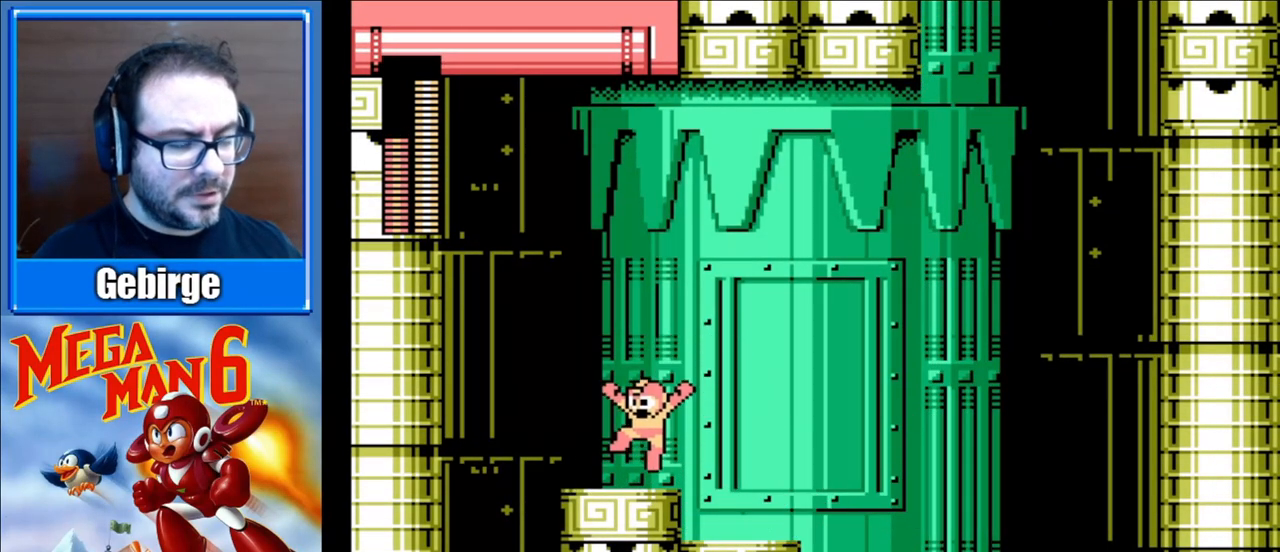
{"buttons": ["DPAD_LEFT"], "events": []}
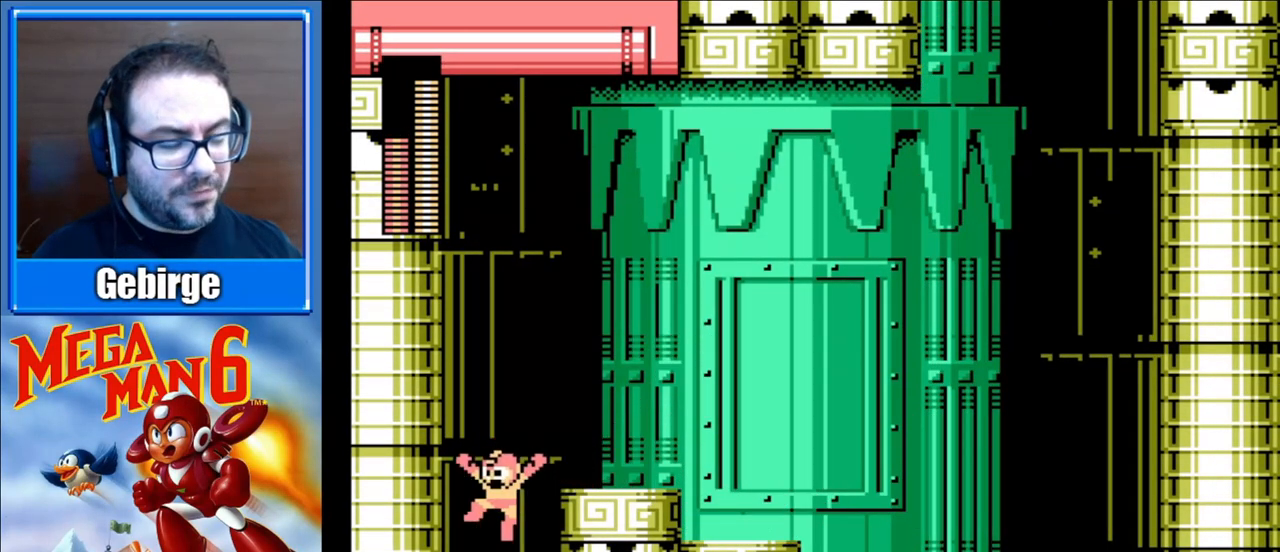
{"buttons": ["DPAD_RIGHT"], "events": [[150, "DPAD_LEFT", "up"], [217, "DPAD_RIGHT", "down"]]}